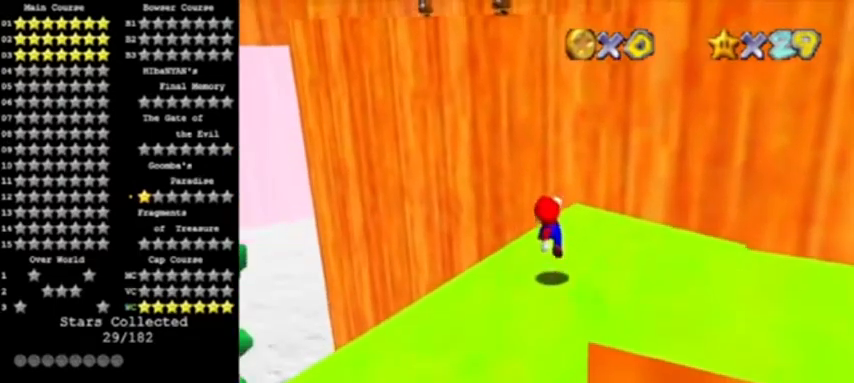
Gameplay with a controller (Nintendo layout); each line is a JSON object with the inputs held at the frame after it. "events" lists button and stick changes between this image and that frame as [ms after this image, input, new state], when the widget could be followed in between. Not read: L3 R3.
{"buttons": [], "left_stick": "up-right", "events": [[167, "A", "down"], [267, "A", "up"]]}
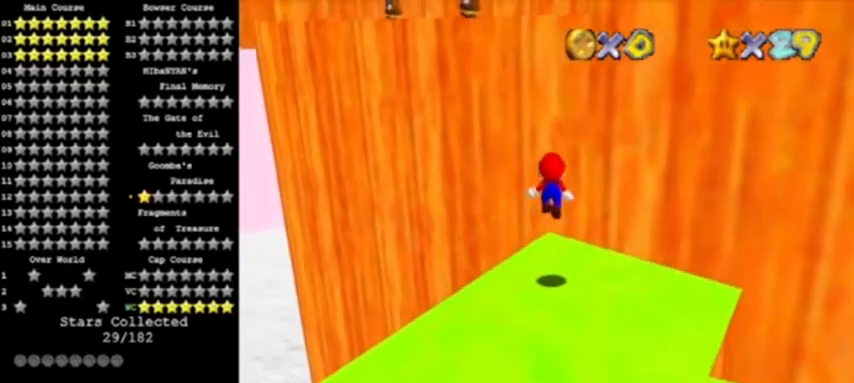
{"buttons": ["A"], "left_stick": "up-right", "events": [[67, "DPAD_DOWN", "down"], [100, "left_stick", "up"], [200, "DPAD_DOWN", "up"], [300, "A", "down"], [400, "C_RIGHT", "down"], [500, "C_RIGHT", "up"], [500, "left_stick", "up-right"]]}
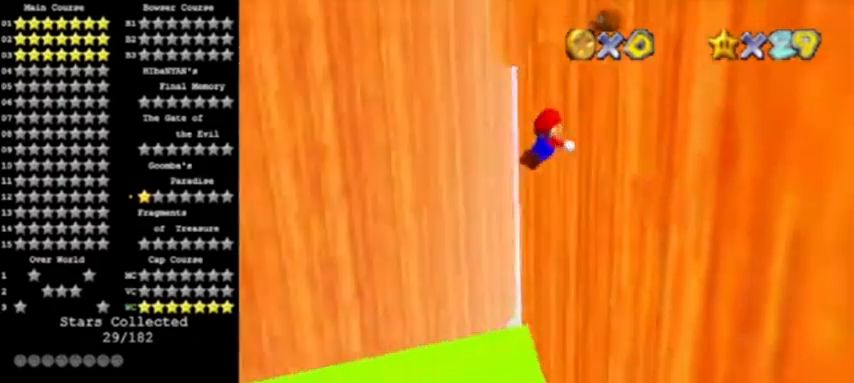
{"buttons": ["A"], "left_stick": "right", "events": [[234, "A", "up"], [234, "left_stick", "right"], [434, "A", "down"]]}
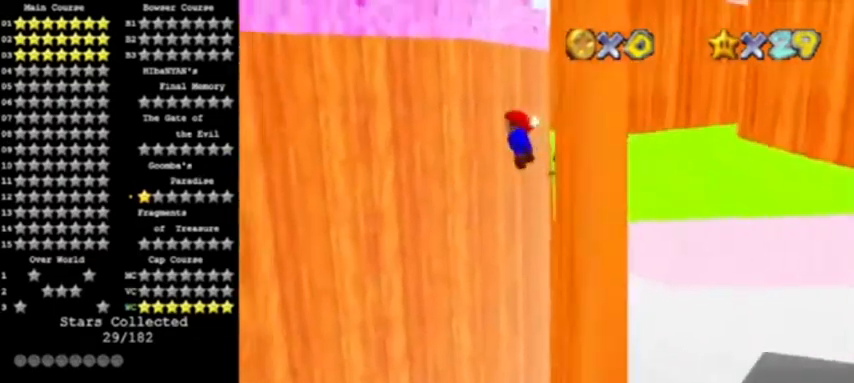
{"buttons": ["A"], "left_stick": "right", "events": []}
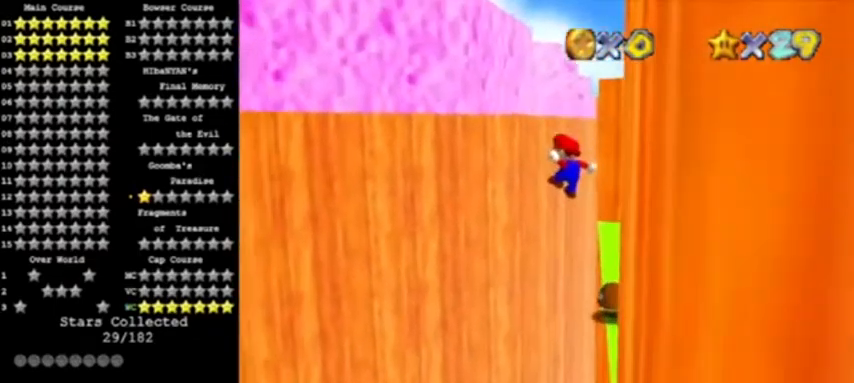
{"buttons": [], "left_stick": "up-right", "events": [[134, "C_LEFT", "down"], [301, "C_LEFT", "up"], [301, "left_stick", "up-right"], [334, "A", "up"]]}
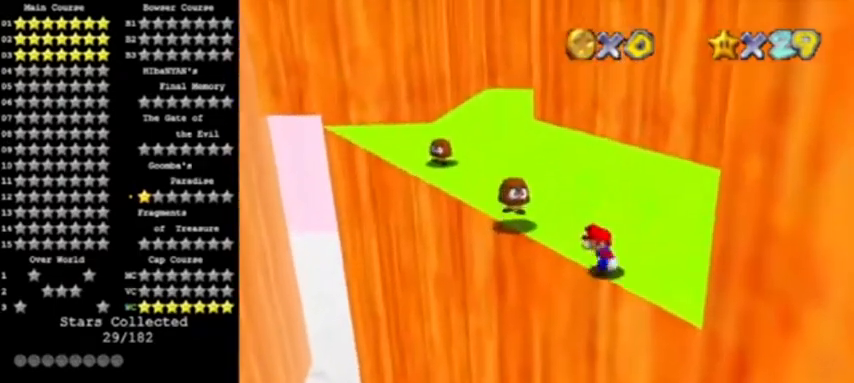
{"buttons": [], "left_stick": "center", "events": [[100, "left_stick", "up"], [133, "A", "down"], [233, "A", "up"], [500, "left_stick", "center"]]}
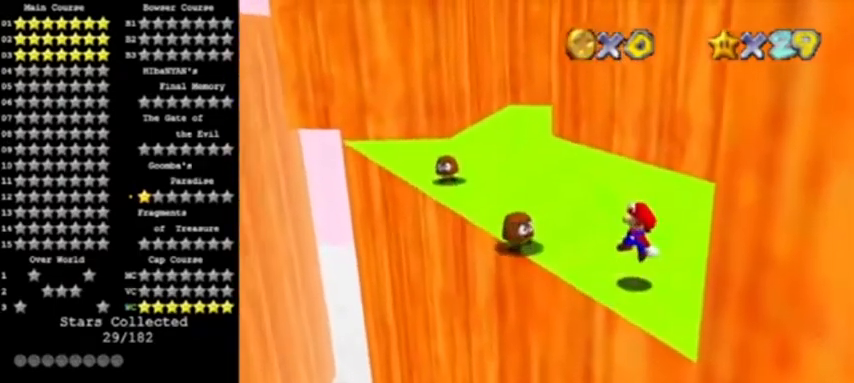
{"buttons": [], "left_stick": "up", "events": [[234, "left_stick", "up"]]}
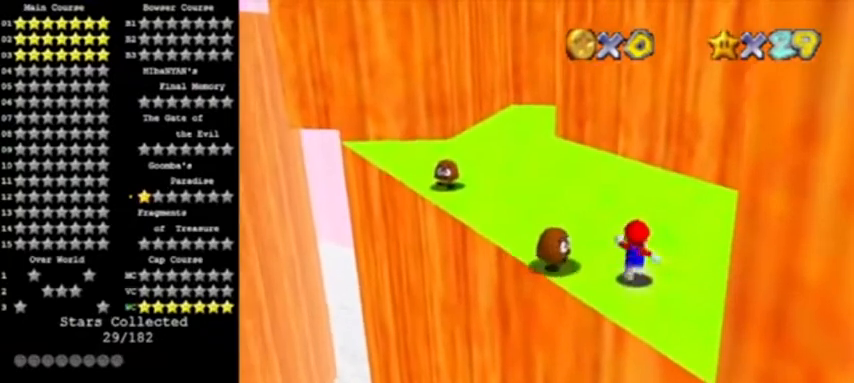
{"buttons": [], "left_stick": "up", "events": [[67, "left_stick", "up-left"], [133, "Z", "down"], [167, "A", "down"], [200, "left_stick", "up"], [333, "Z", "up"], [434, "A", "up"]]}
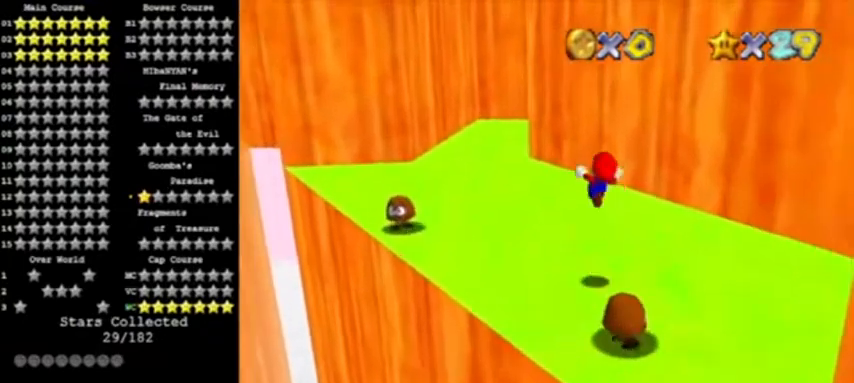
{"buttons": [], "left_stick": "up", "events": []}
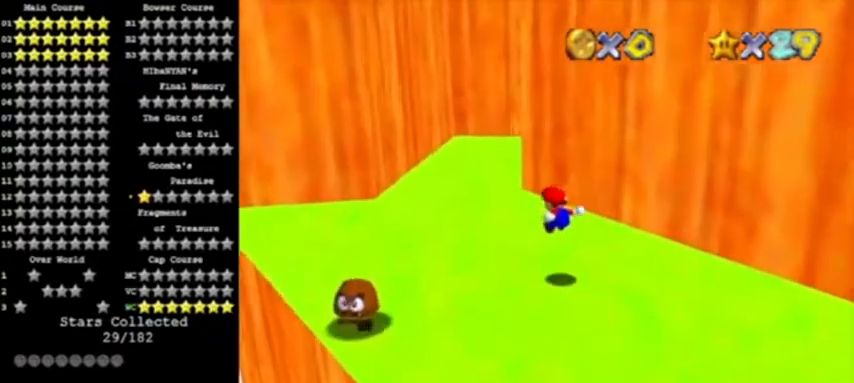
{"buttons": [], "left_stick": "up-left", "events": [[267, "left_stick", "up-left"]]}
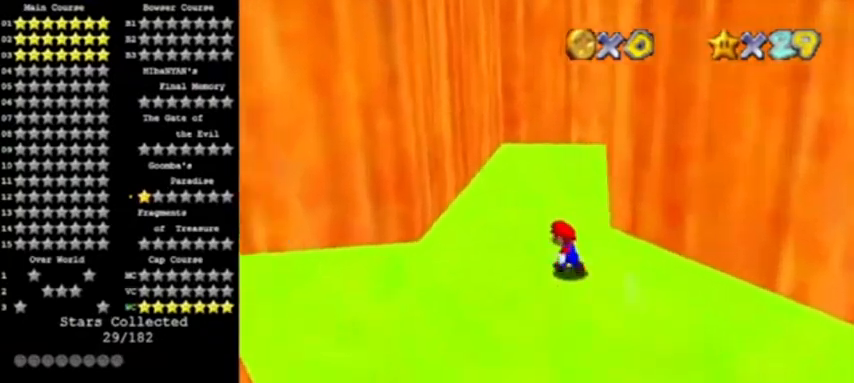
{"buttons": ["A"], "left_stick": "up-left", "events": [[67, "Z", "down"], [100, "A", "down"], [201, "Z", "up"], [301, "A", "up"], [501, "A", "down"]]}
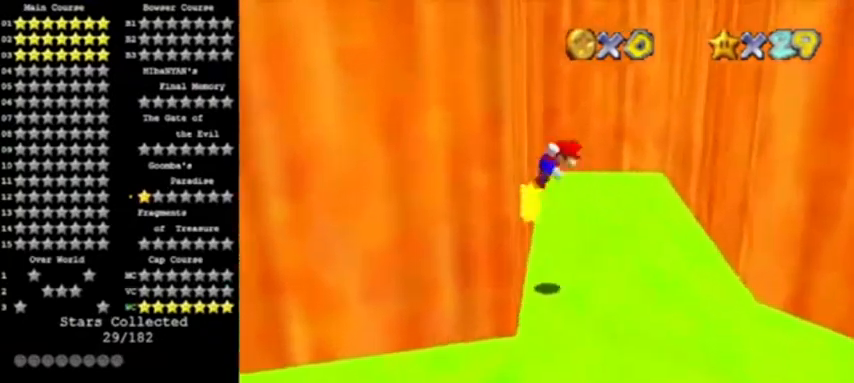
{"buttons": ["A"], "left_stick": "up-right", "events": [[33, "left_stick", "up-right"]]}
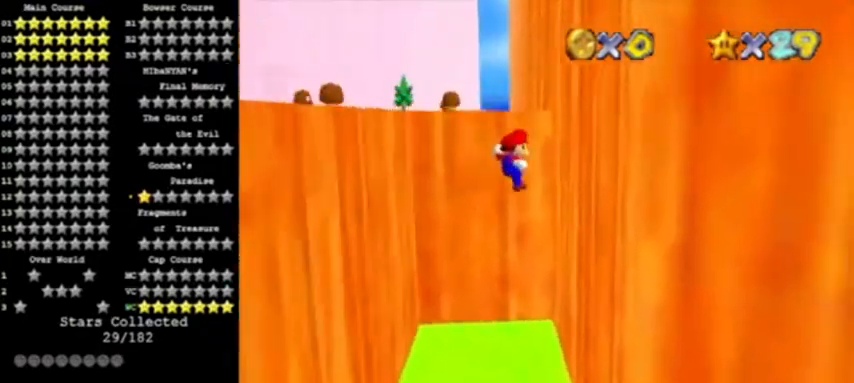
{"buttons": ["A"], "left_stick": "left", "events": [[34, "A", "up"], [267, "A", "down"], [301, "left_stick", "up-left"], [501, "left_stick", "left"]]}
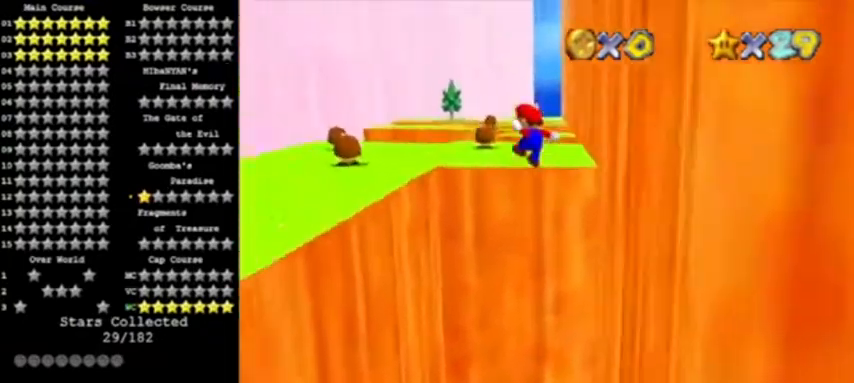
{"buttons": ["A"], "left_stick": "up", "events": [[200, "left_stick", "up-left"], [500, "left_stick", "up"]]}
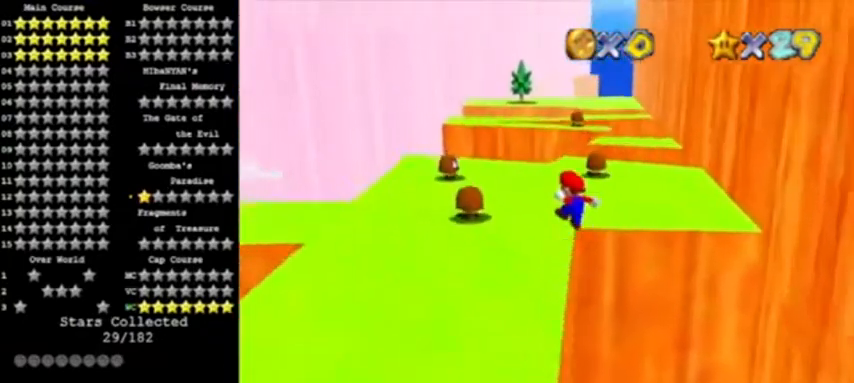
{"buttons": ["B"], "left_stick": "up", "events": [[234, "A", "up"], [401, "B", "down"]]}
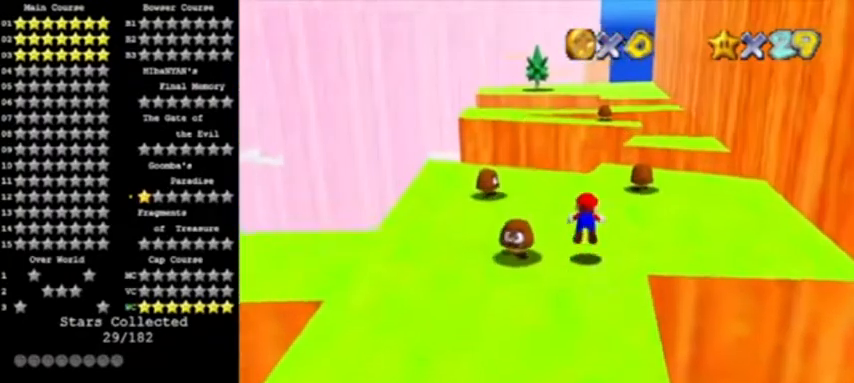
{"buttons": [], "left_stick": "up", "events": [[33, "B", "up"], [100, "left_stick", "up-right"], [233, "B", "down"], [267, "A", "down"], [367, "B", "up"], [434, "A", "up"], [467, "left_stick", "up"]]}
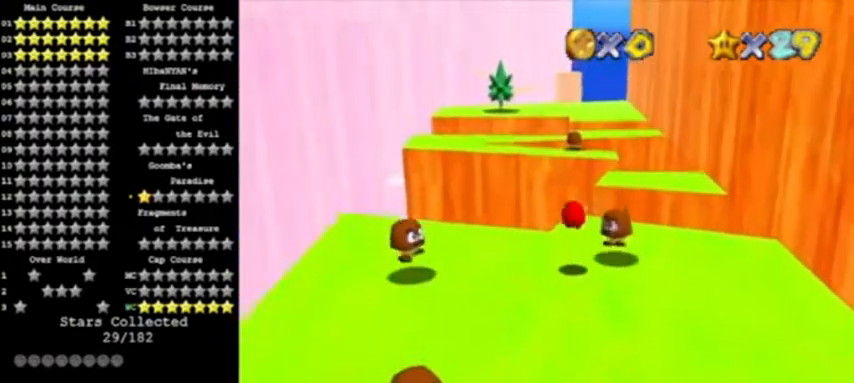
{"buttons": ["A", "Z"], "left_stick": "up", "events": [[367, "Z", "down"], [401, "A", "down"]]}
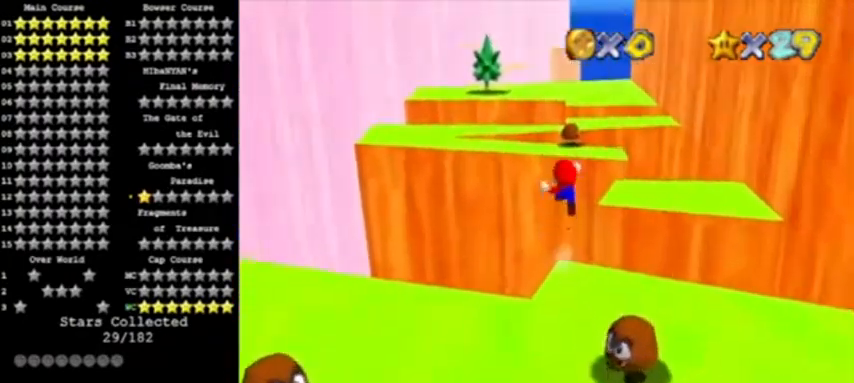
{"buttons": ["Z"], "left_stick": "down-right", "events": [[267, "left_stick", "up-right"], [367, "left_stick", "right"], [434, "A", "up"], [500, "left_stick", "down-right"]]}
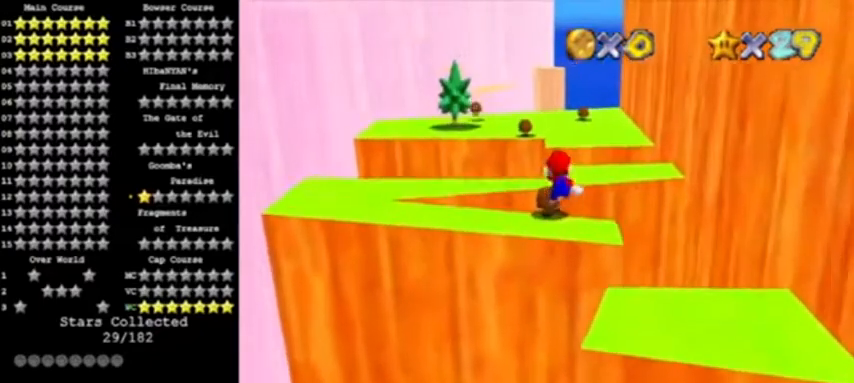
{"buttons": ["A", "Z"], "left_stick": "up", "events": [[134, "left_stick", "right"], [401, "left_stick", "center"], [467, "left_stick", "up"], [501, "A", "down"]]}
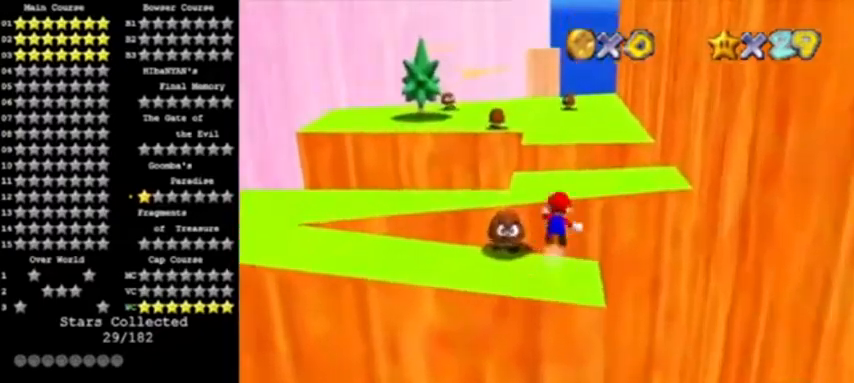
{"buttons": ["A"], "left_stick": "up", "events": [[500, "Z", "up"]]}
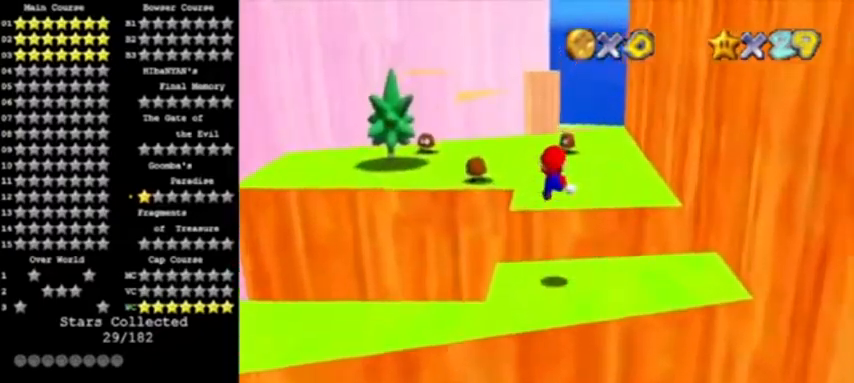
{"buttons": [], "left_stick": "up", "events": [[434, "A", "up"]]}
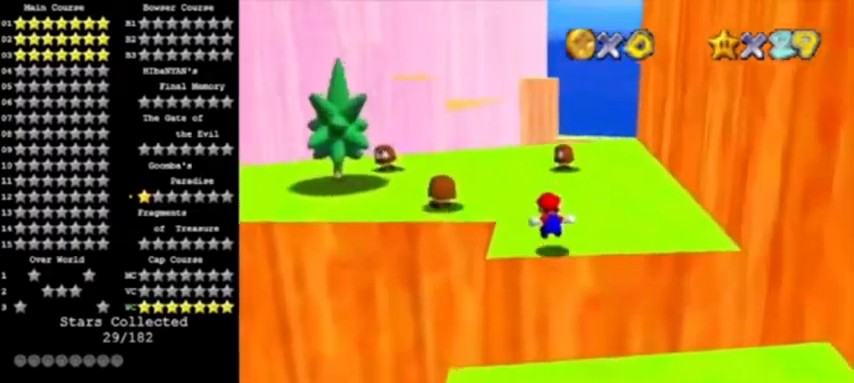
{"buttons": [], "left_stick": "up", "events": [[301, "left_stick", "up-right"], [368, "B", "down"], [401, "left_stick", "up"], [501, "B", "up"]]}
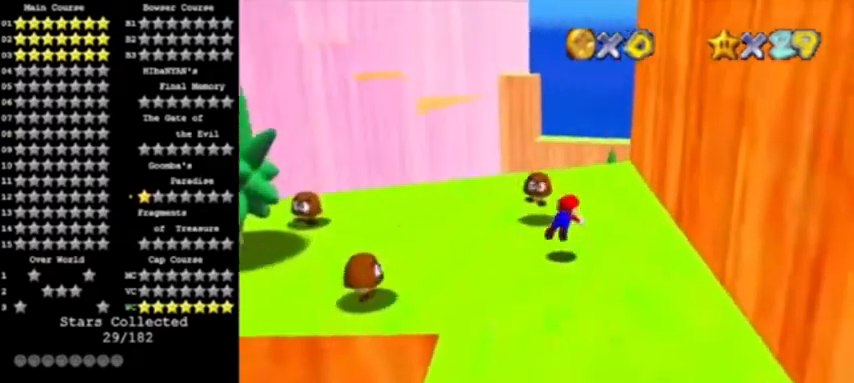
{"buttons": ["C_LEFT"], "left_stick": "up-left", "events": [[234, "B", "down"], [267, "A", "down"], [334, "B", "up"], [400, "A", "up"], [500, "C_LEFT", "down"], [500, "left_stick", "up-left"]]}
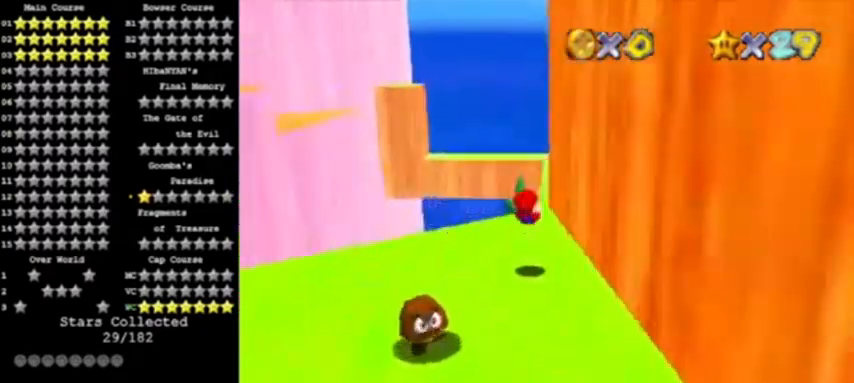
{"buttons": ["A"], "left_stick": "up-left", "events": [[134, "C_LEFT", "up"], [267, "A", "down"]]}
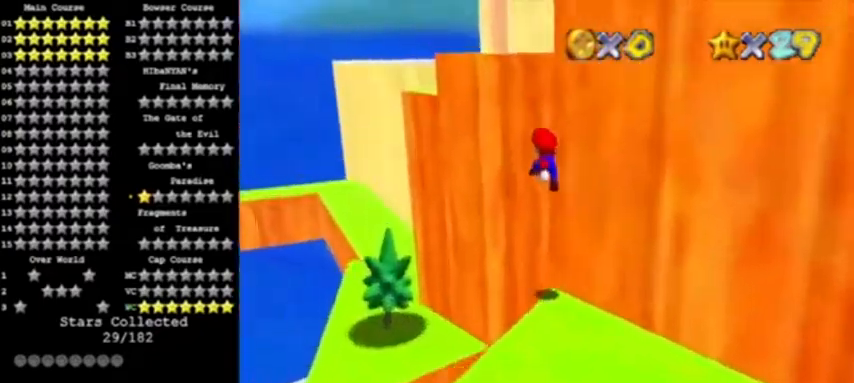
{"buttons": ["A"], "left_stick": "up-left", "events": []}
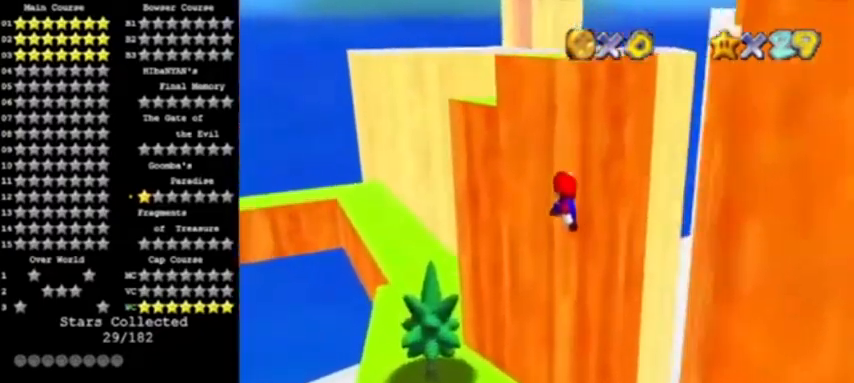
{"buttons": [], "left_stick": "up-left", "events": [[67, "left_stick", "left"], [301, "B", "down"], [368, "left_stick", "up-left"], [434, "A", "up"], [468, "B", "up"]]}
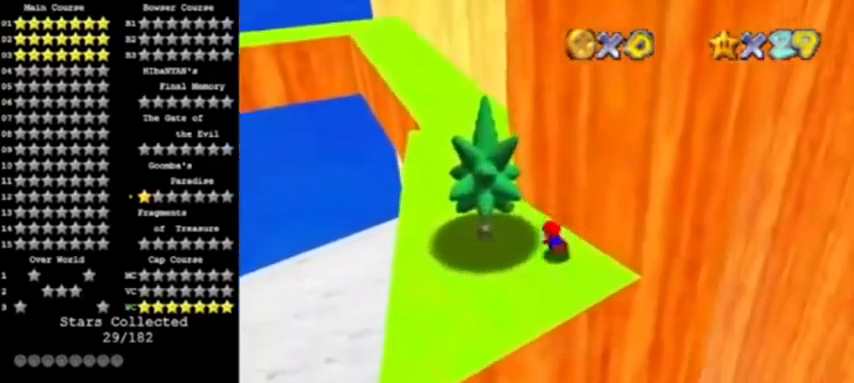
{"buttons": [], "left_stick": "up-left", "events": [[67, "B", "down"], [100, "A", "down"], [267, "B", "up"], [434, "A", "up"]]}
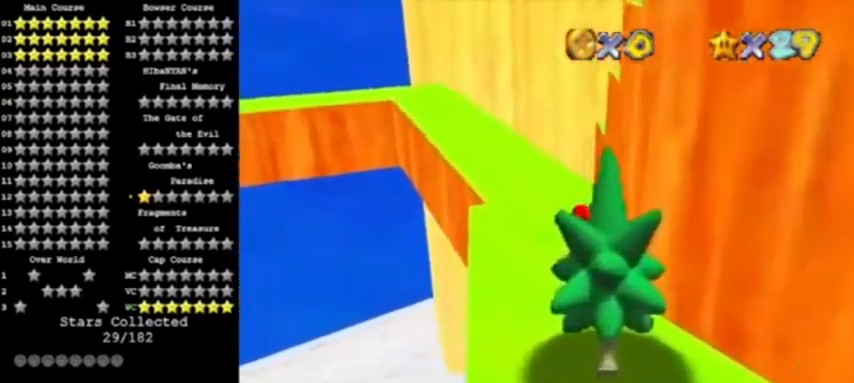
{"buttons": ["A", "Z"], "left_stick": "up-left", "events": [[67, "left_stick", "up"], [267, "left_stick", "up-left"], [334, "Z", "down"], [401, "A", "down"]]}
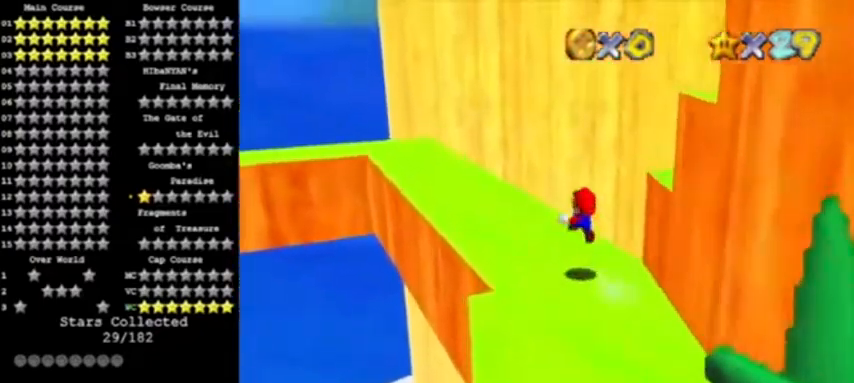
{"buttons": ["C_RIGHT"], "left_stick": "up-left", "events": [[33, "Z", "up"], [100, "A", "up"], [167, "left_stick", "left"], [267, "C_RIGHT", "down"], [334, "left_stick", "up-left"], [367, "C_RIGHT", "up"], [434, "C_RIGHT", "down"]]}
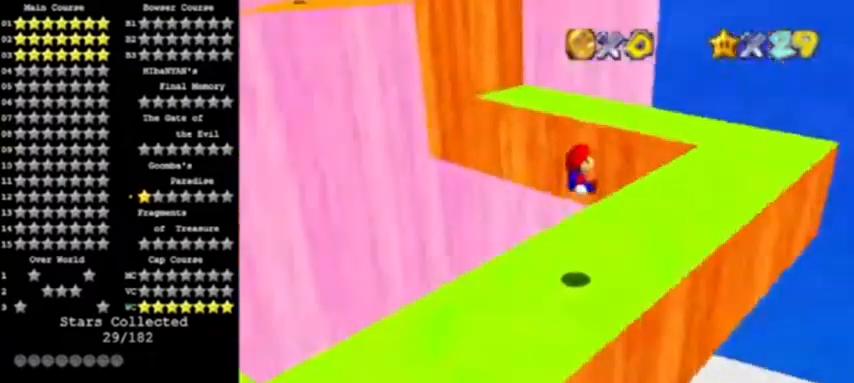
{"buttons": [], "left_stick": "up-right", "events": [[34, "C_RIGHT", "up"], [67, "left_stick", "up"], [167, "left_stick", "up-right"]]}